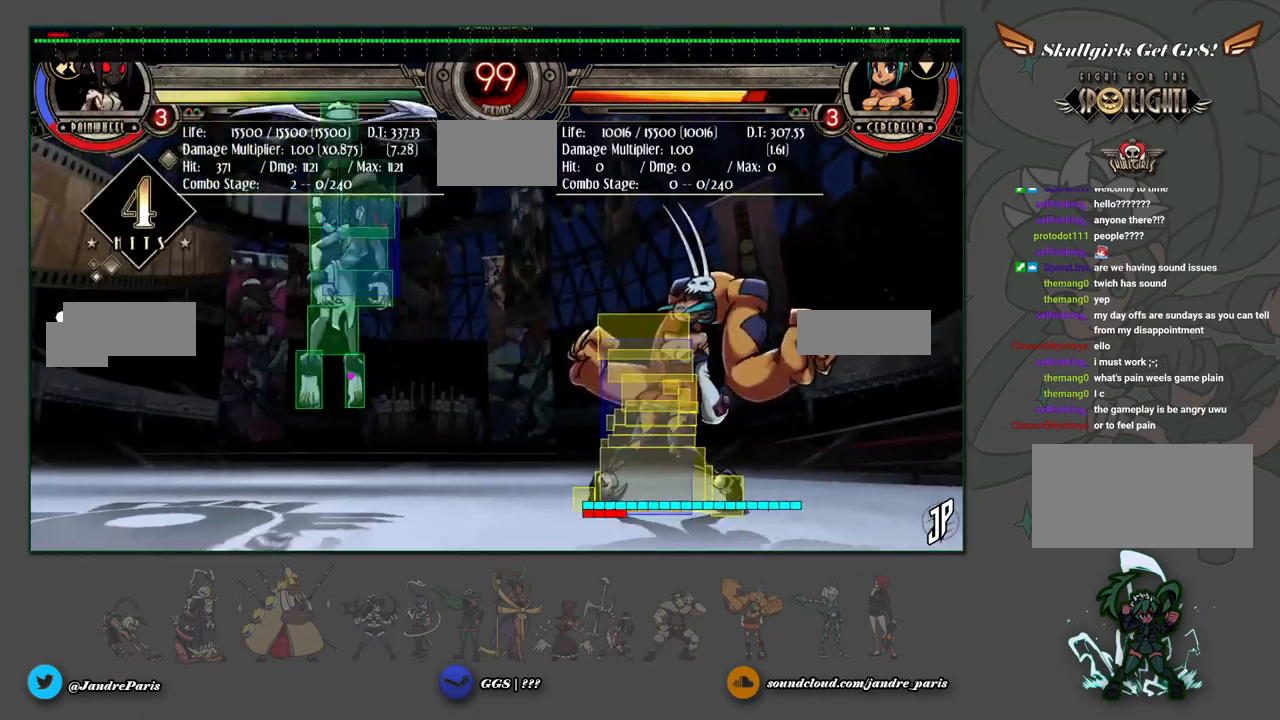
Gameplay with a controller (arcade stick); each line is a JSON object with the inputs held at the frame after it. "events" lists button and stick changes between this image and that frame as [ms after this image, input, new state], when the widget could be followed in between. Not read: L3 R3.
{"buttons": [], "left_stick": "up-left", "events": []}
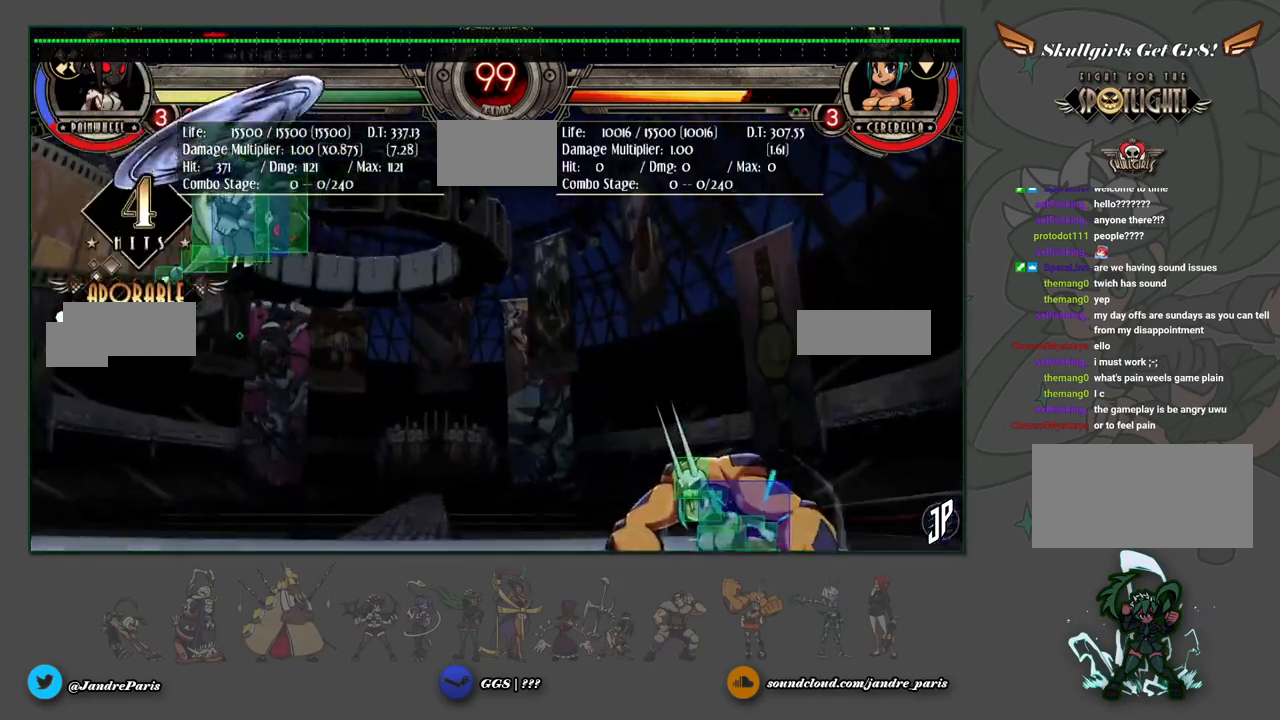
{"buttons": [], "left_stick": "center", "events": [[83, "left_stick", "up-right"], [117, "TRIANGLE", "down"], [267, "TRIANGLE", "up"], [450, "left_stick", "center"]]}
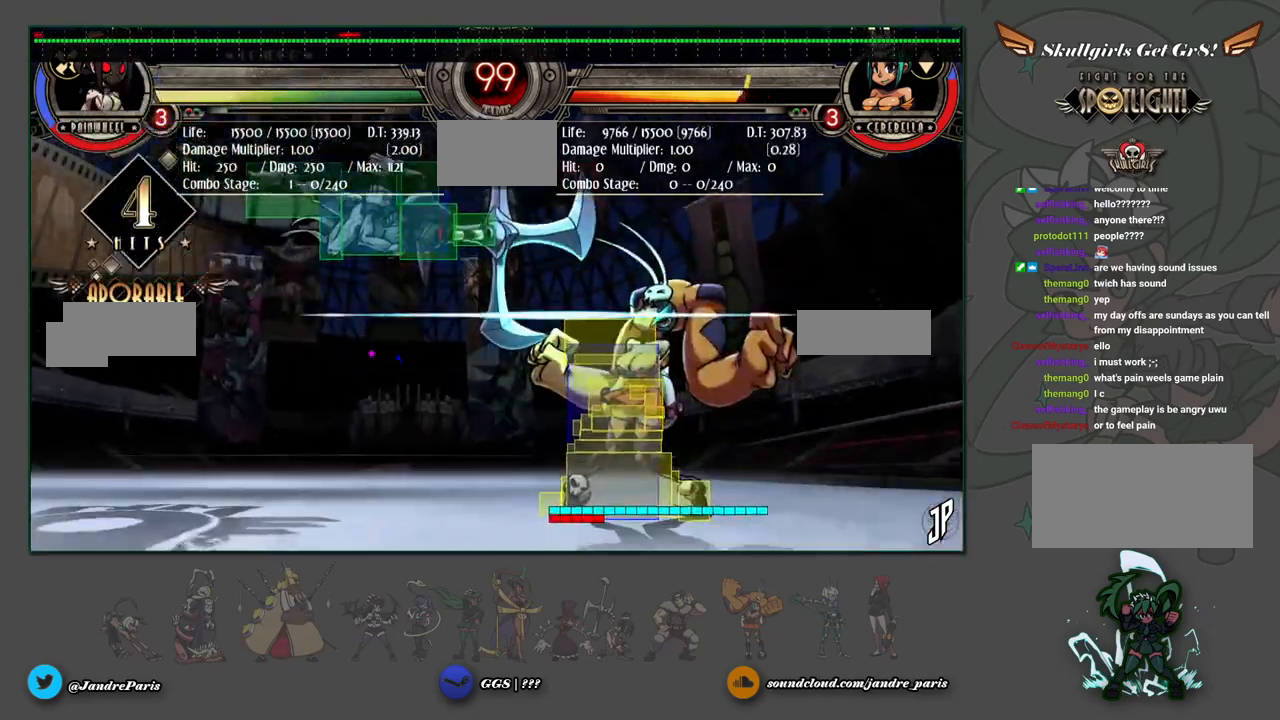
{"buttons": [], "left_stick": "up-left", "events": [[217, "left_stick", "down"], [333, "CROSS", "down"], [350, "left_stick", "left"], [383, "CROSS", "up"], [400, "left_stick", "up-left"]]}
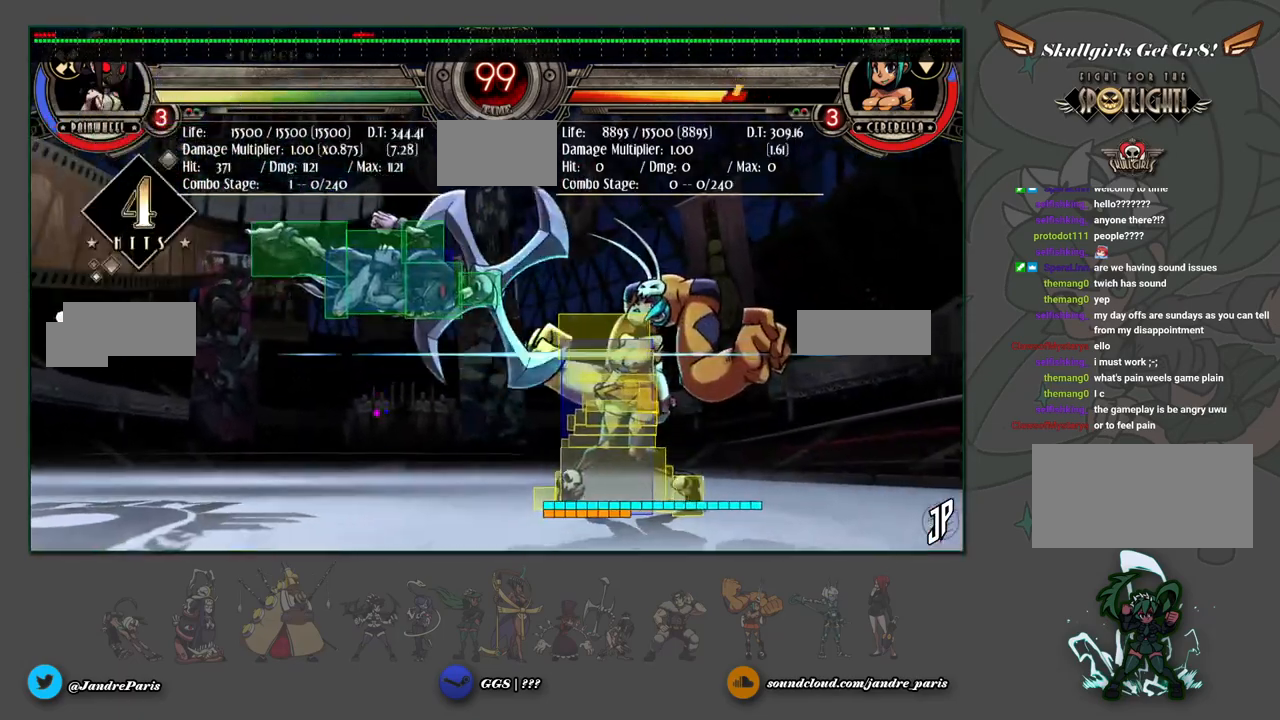
{"buttons": [], "left_stick": "center", "events": [[483, "left_stick", "center"]]}
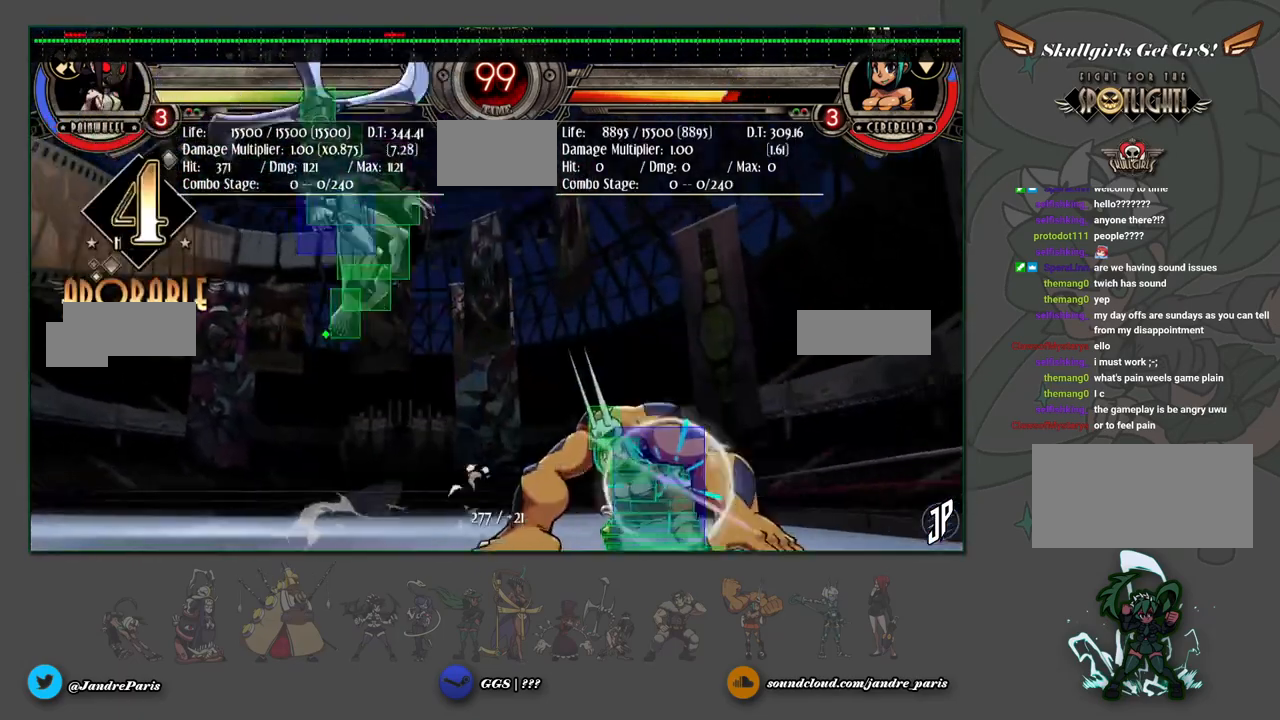
{"buttons": [], "left_stick": "up-left", "events": [[33, "left_stick", "down"], [150, "CROSS", "down"], [150, "left_stick", "left"], [217, "CROSS", "up"], [300, "left_stick", "up-left"]]}
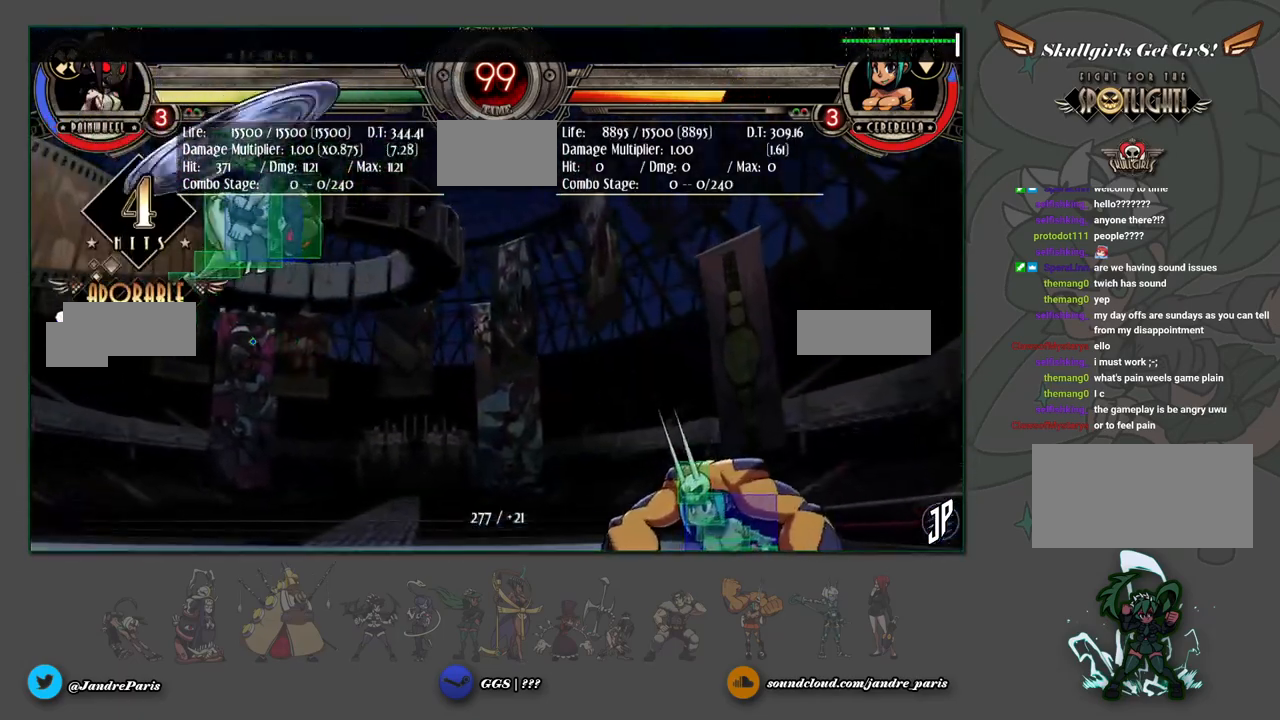
{"buttons": [], "left_stick": "up", "events": [[233, "left_stick", "up-right"], [300, "TRIANGLE", "down"], [400, "TRIANGLE", "up"], [500, "left_stick", "up"]]}
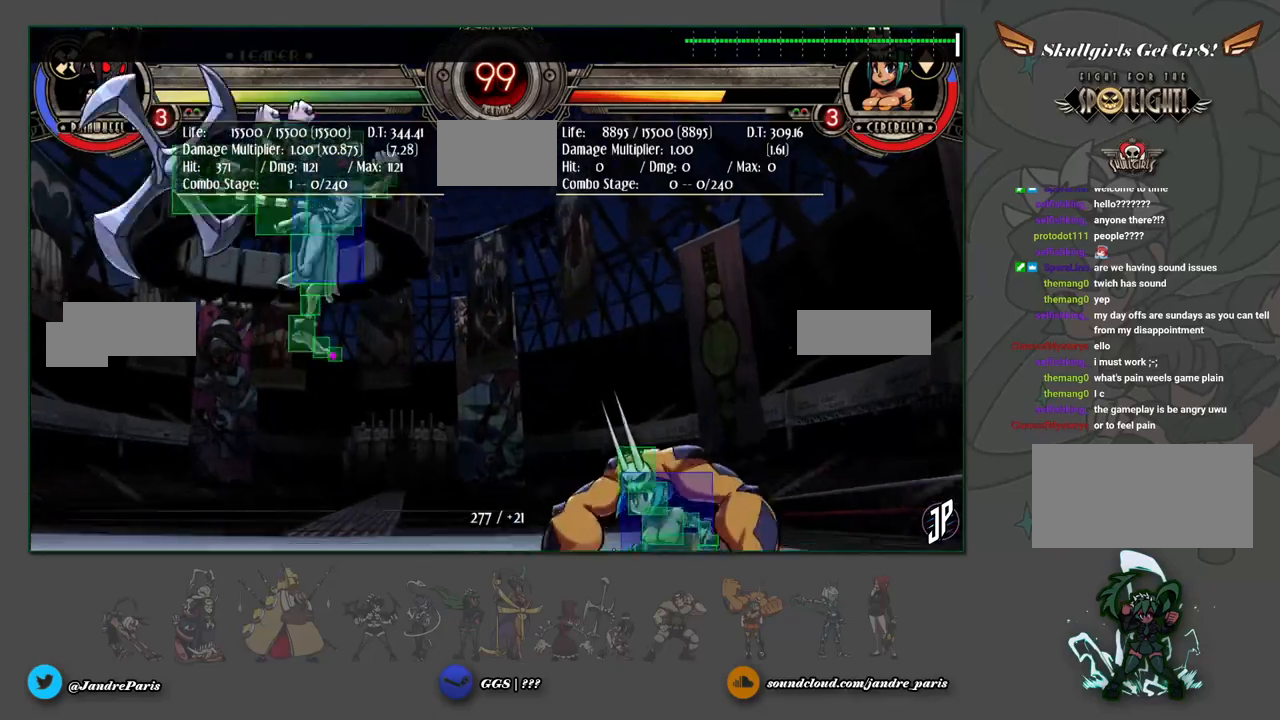
{"buttons": [], "left_stick": "up-left", "events": [[100, "left_stick", "down"], [200, "left_stick", "left"], [250, "left_stick", "up-left"]]}
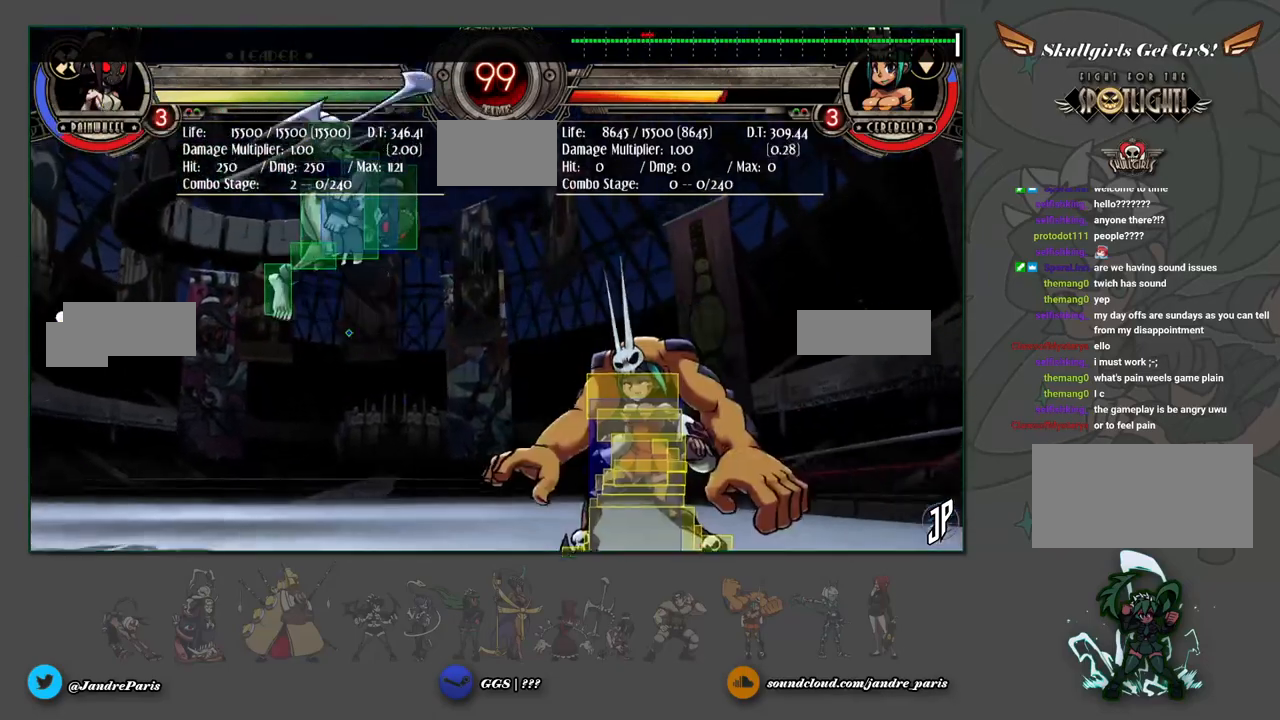
{"buttons": [], "left_stick": "up-left", "events": []}
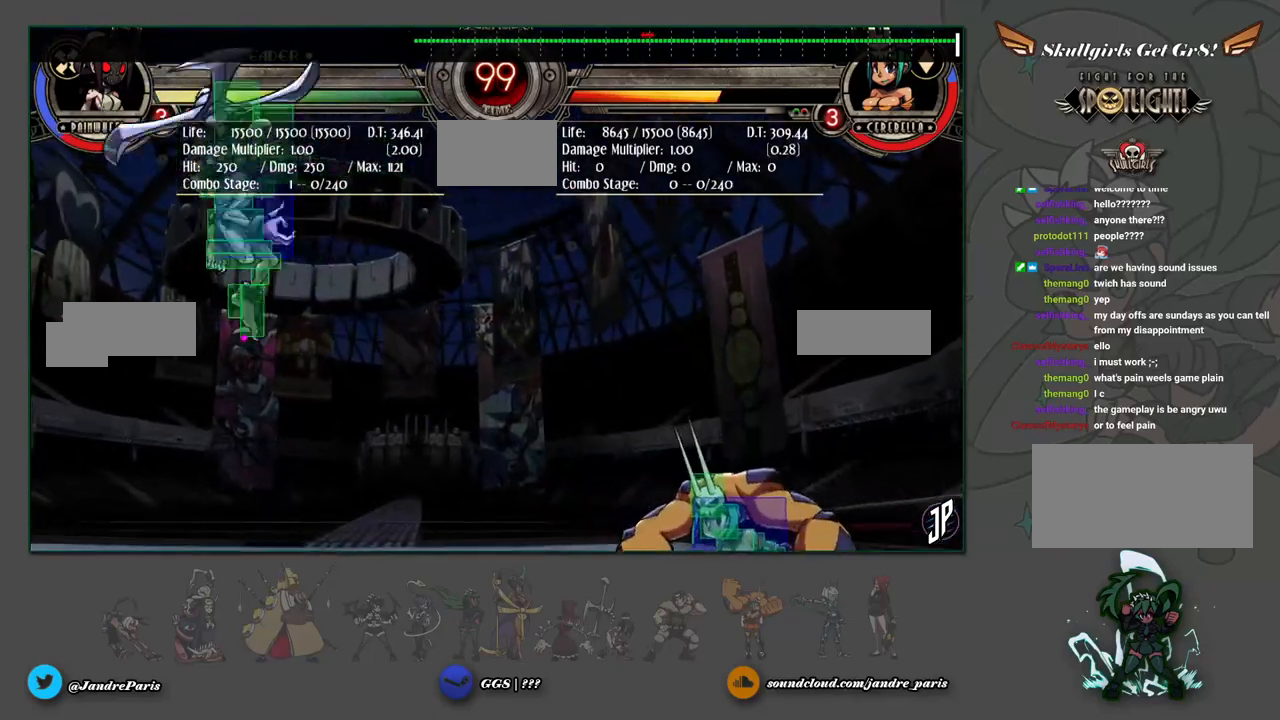
{"buttons": [], "left_stick": "up-left", "events": [[17, "TRIANGLE", "down"], [83, "TRIANGLE", "up"], [83, "left_stick", "down"], [250, "left_stick", "up-left"], [267, "CROSS", "down"], [317, "CROSS", "up"]]}
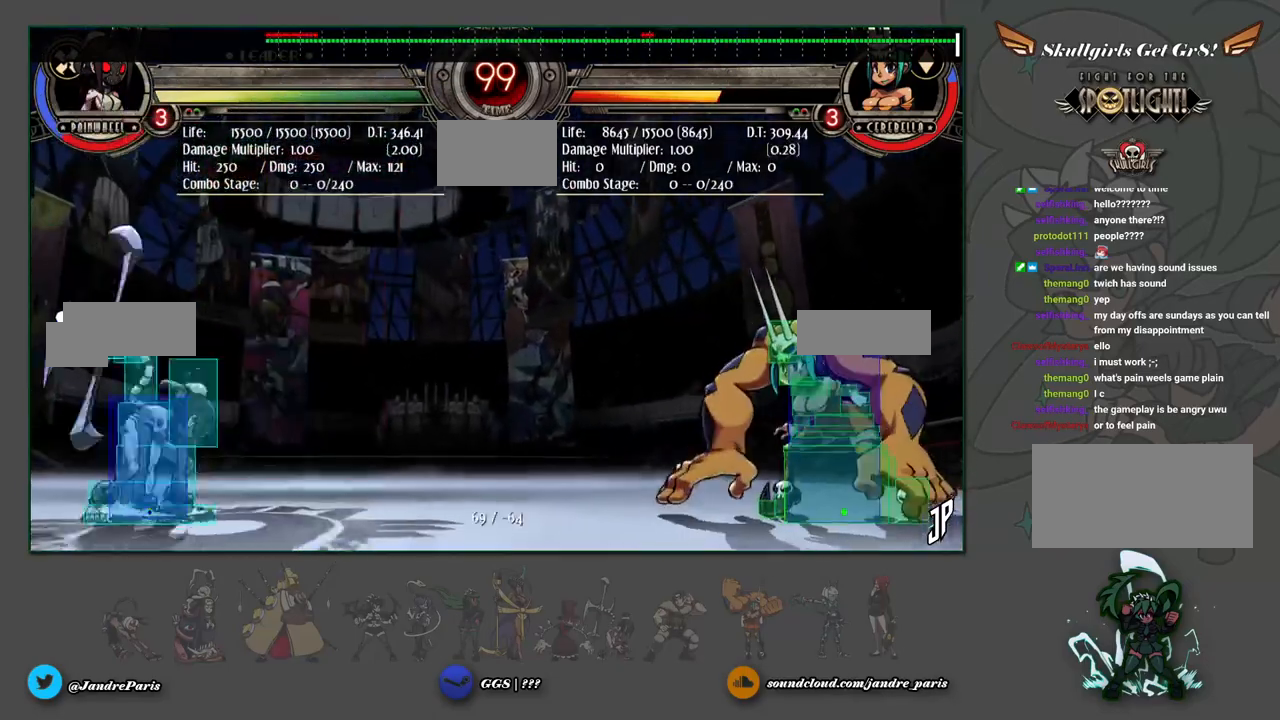
{"buttons": [], "left_stick": "left", "events": [[83, "left_stick", "up-right"], [200, "left_stick", "center"], [383, "left_stick", "down"], [500, "left_stick", "left"]]}
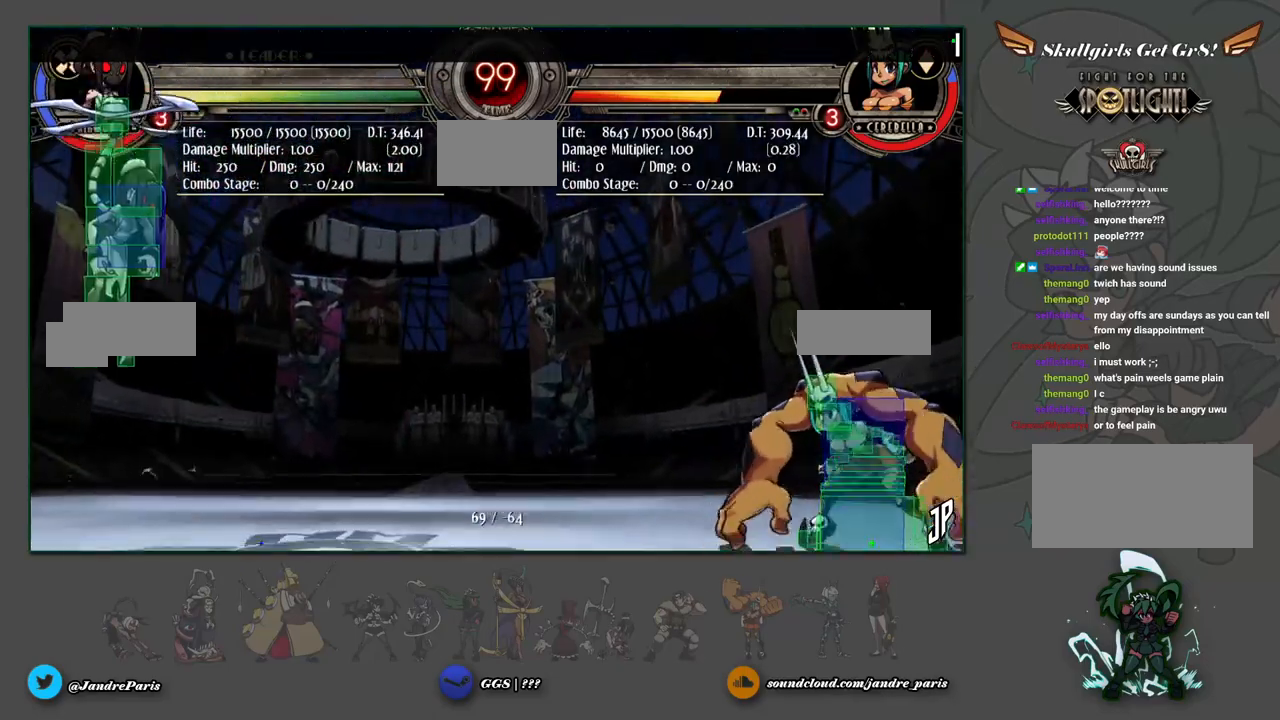
{"buttons": [], "left_stick": "down", "events": [[83, "left_stick", "up-right"], [367, "TRIANGLE", "down"], [417, "TRIANGLE", "up"], [450, "left_stick", "down"]]}
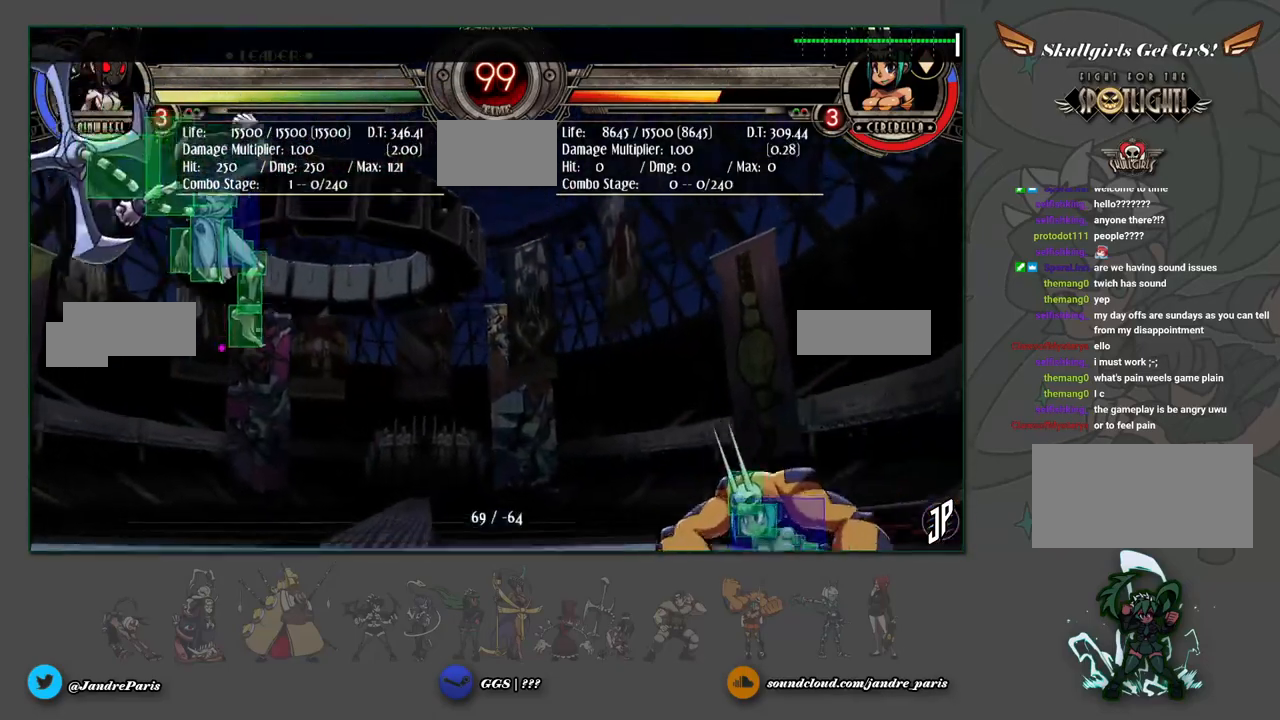
{"buttons": [], "left_stick": "up-left", "events": [[117, "left_stick", "left"], [200, "left_stick", "up-left"]]}
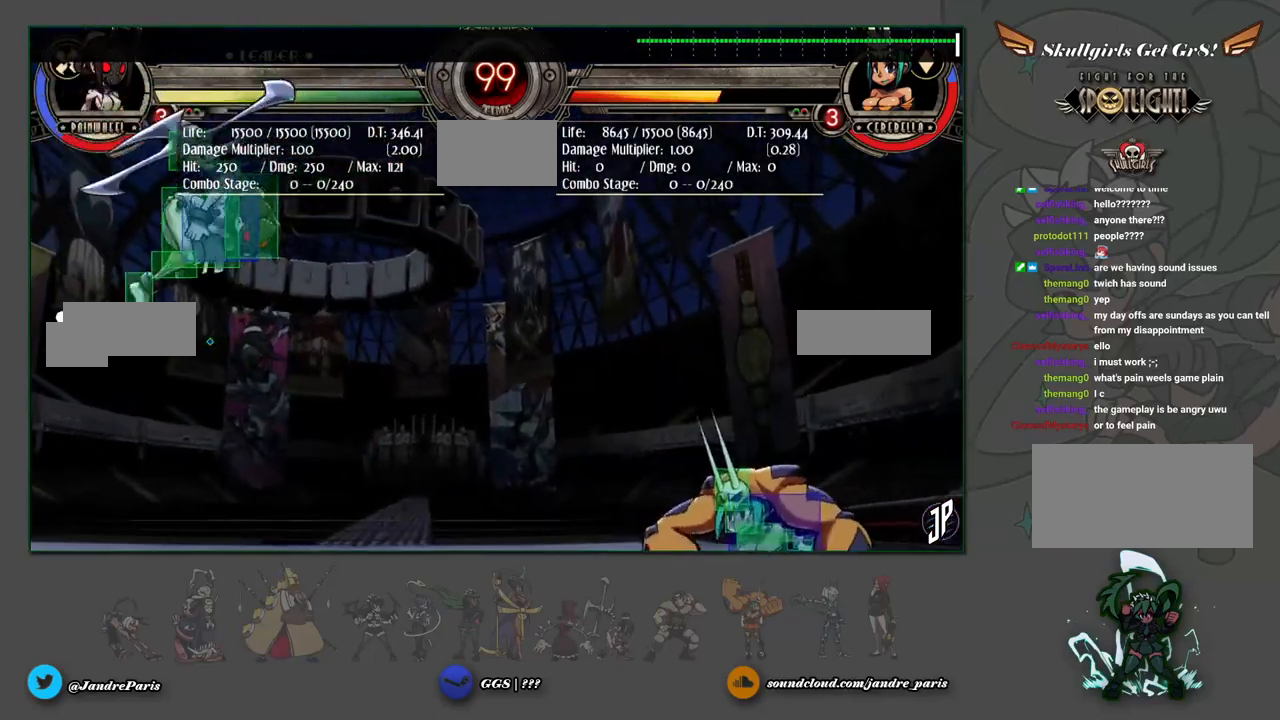
{"buttons": [], "left_stick": "left", "events": [[267, "left_stick", "up-right"], [417, "left_stick", "left"]]}
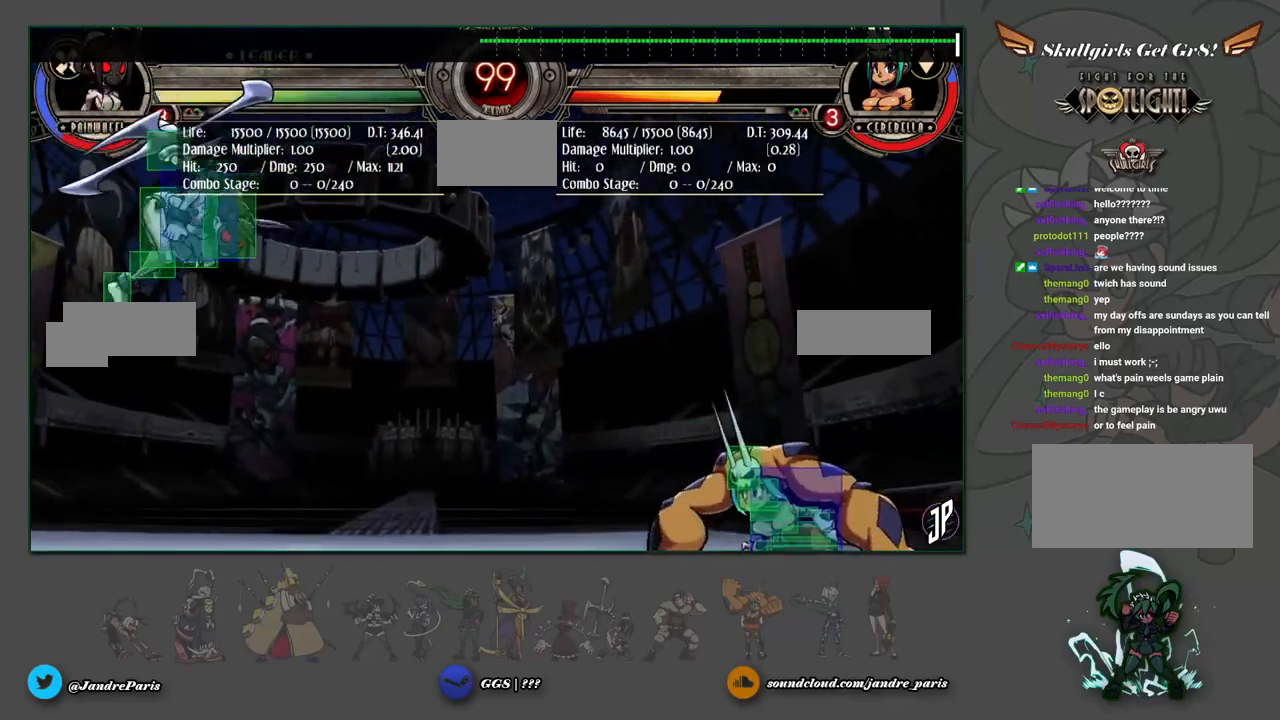
{"buttons": [], "left_stick": "up-right", "events": [[200, "left_stick", "up-left"], [383, "left_stick", "up-right"]]}
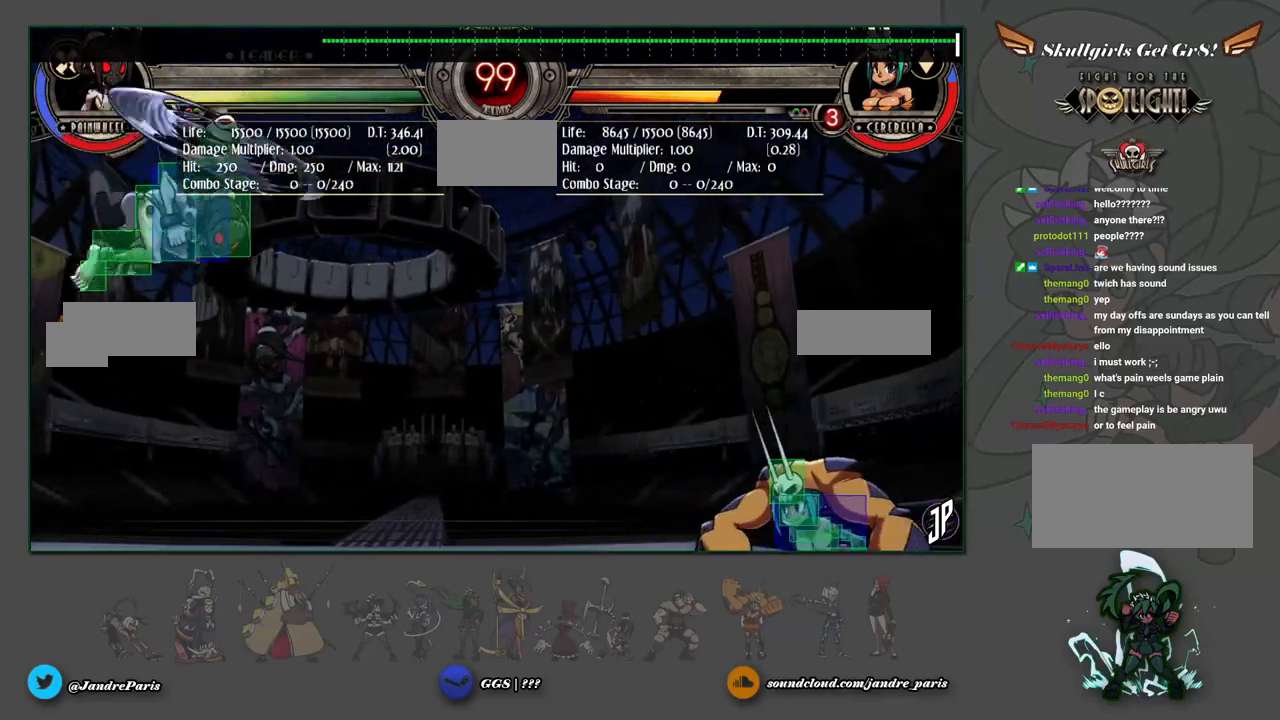
{"buttons": ["R1"], "left_stick": "right", "events": [[100, "left_stick", "up-left"], [217, "left_stick", "up-right"], [350, "R1", "down"], [500, "left_stick", "right"]]}
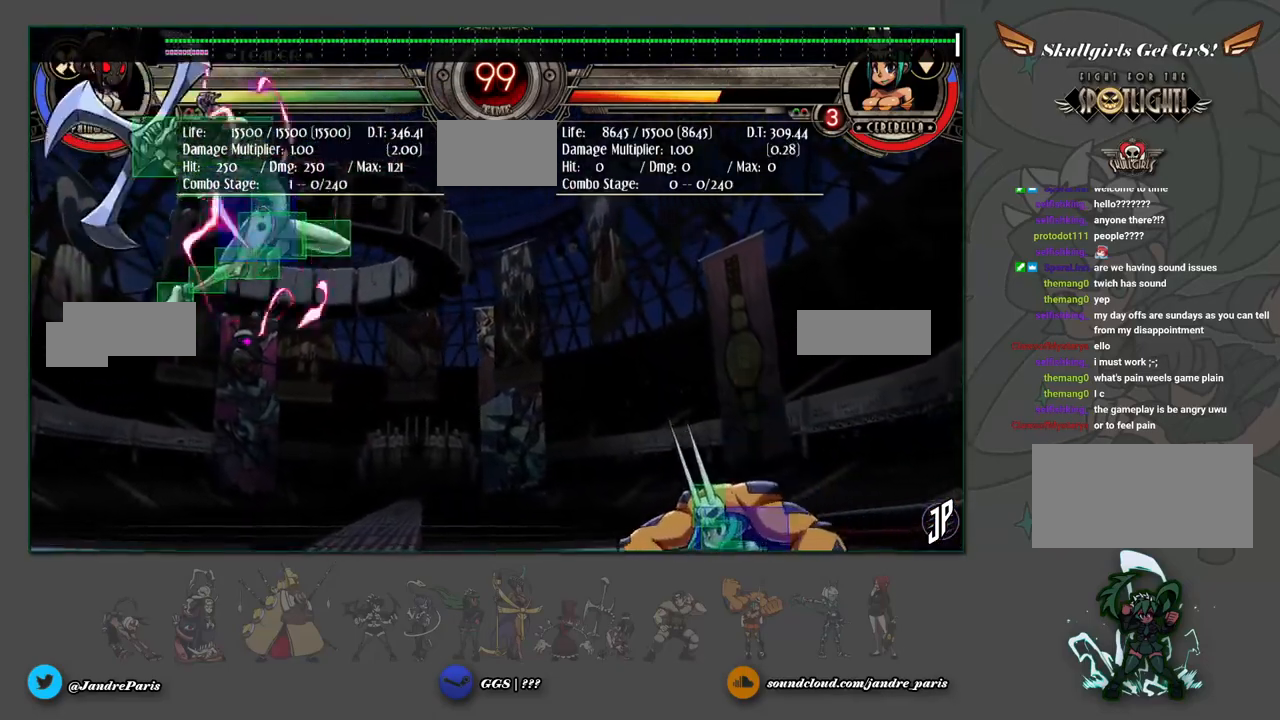
{"buttons": ["R1"], "left_stick": "right", "events": []}
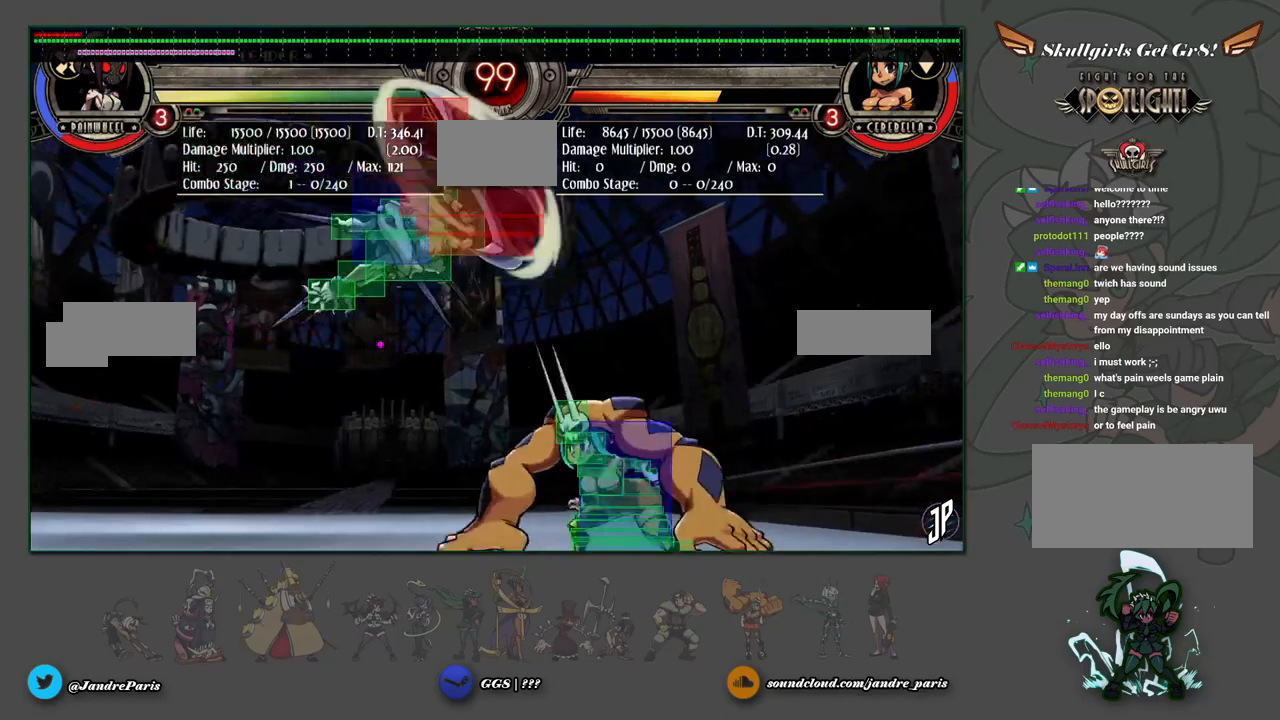
{"buttons": [], "left_stick": "up-left", "events": [[33, "left_stick", "center"], [167, "R1", "up"], [367, "left_stick", "down"], [500, "left_stick", "up-left"]]}
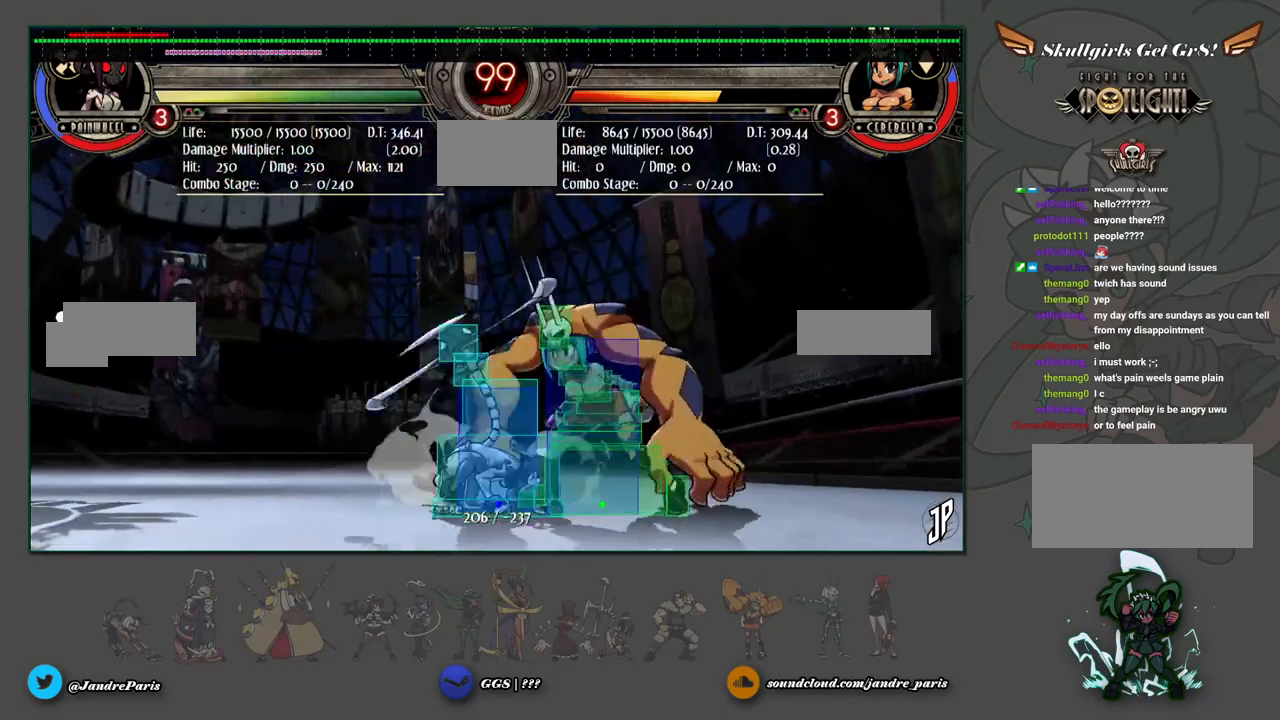
{"buttons": [], "left_stick": "left", "events": [[250, "left_stick", "center"], [350, "left_stick", "down"], [483, "left_stick", "left"]]}
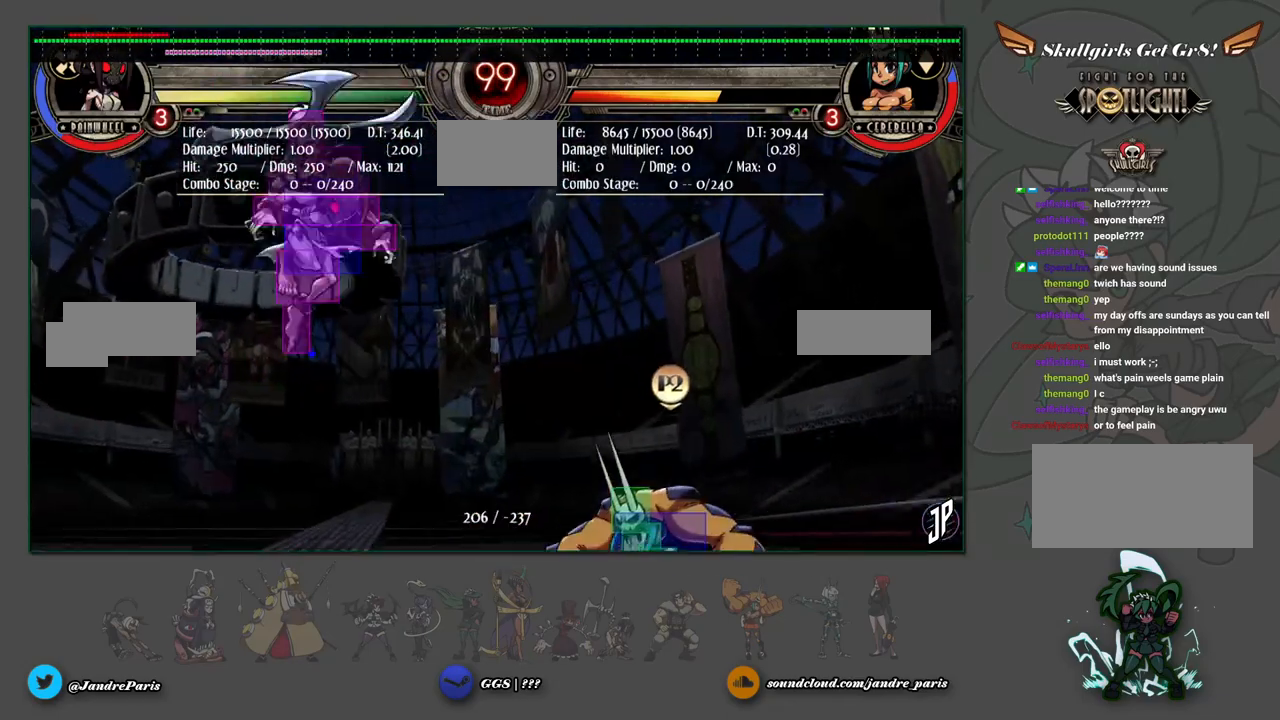
{"buttons": [], "left_stick": "up-left", "events": [[50, "CROSS", "down"], [83, "left_stick", "up-left"], [117, "CROSS", "up"]]}
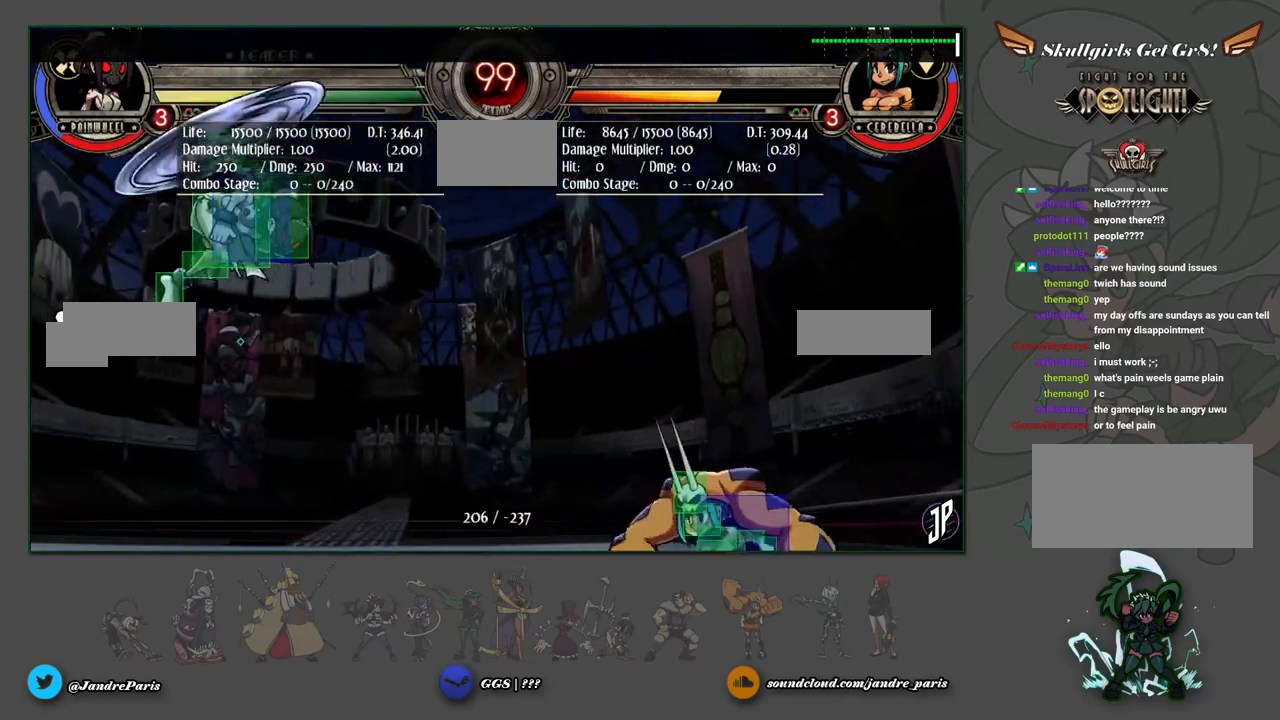
{"buttons": ["R1"], "left_stick": "center", "events": [[300, "R1", "down"], [350, "left_stick", "center"]]}
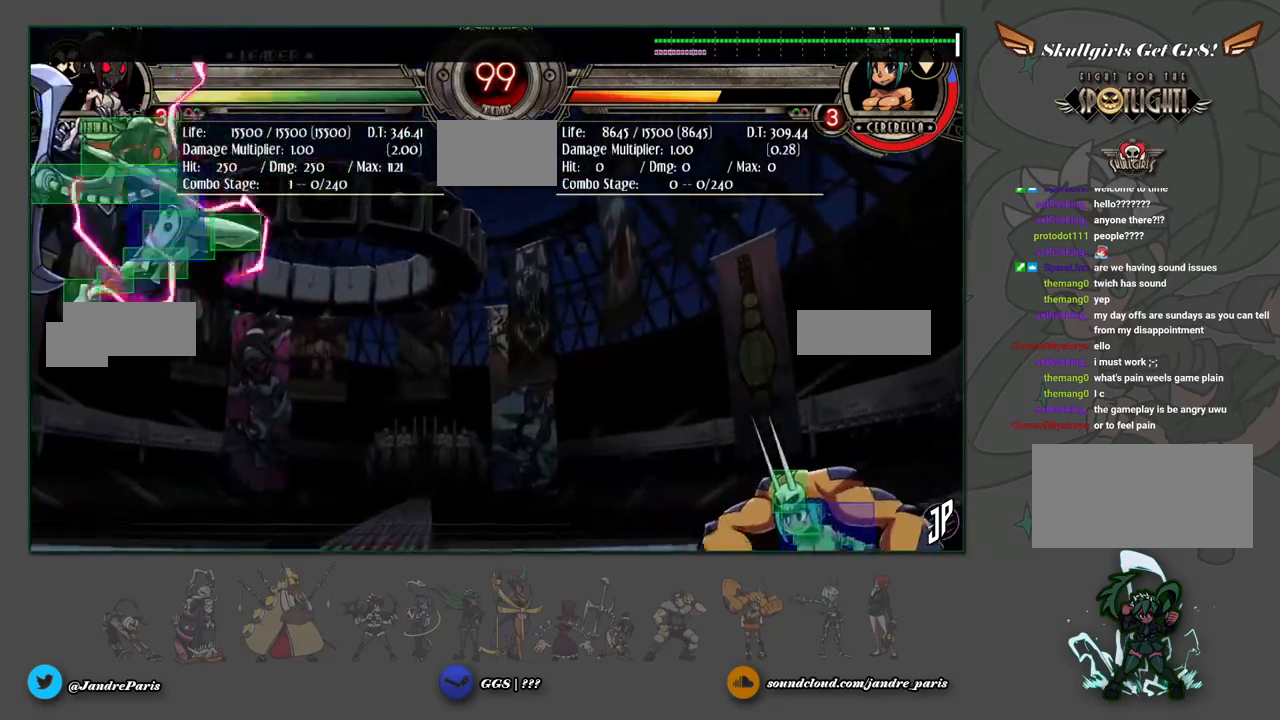
{"buttons": ["R1"], "left_stick": "center", "events": []}
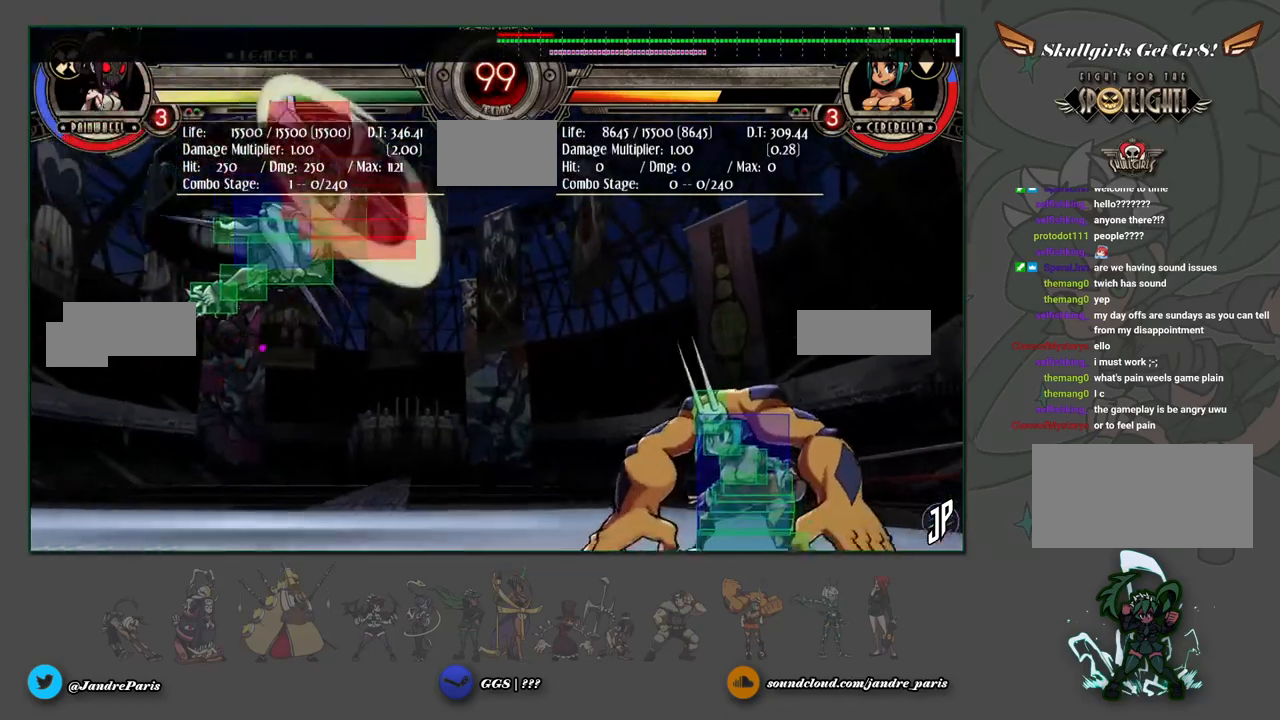
{"buttons": [], "left_stick": "up-left", "events": [[233, "R1", "up"], [350, "left_stick", "down"], [450, "left_stick", "up-left"]]}
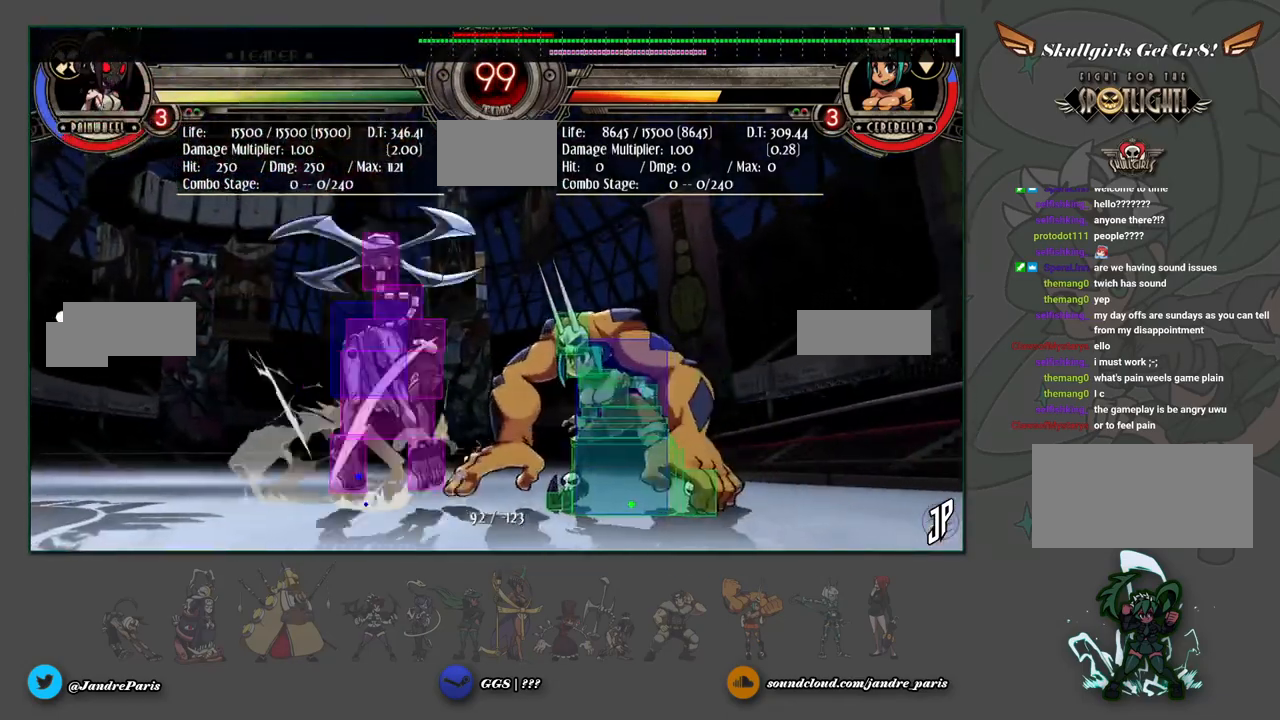
{"buttons": [], "left_stick": "left", "events": [[200, "left_stick", "center"], [317, "left_stick", "down"], [450, "left_stick", "left"]]}
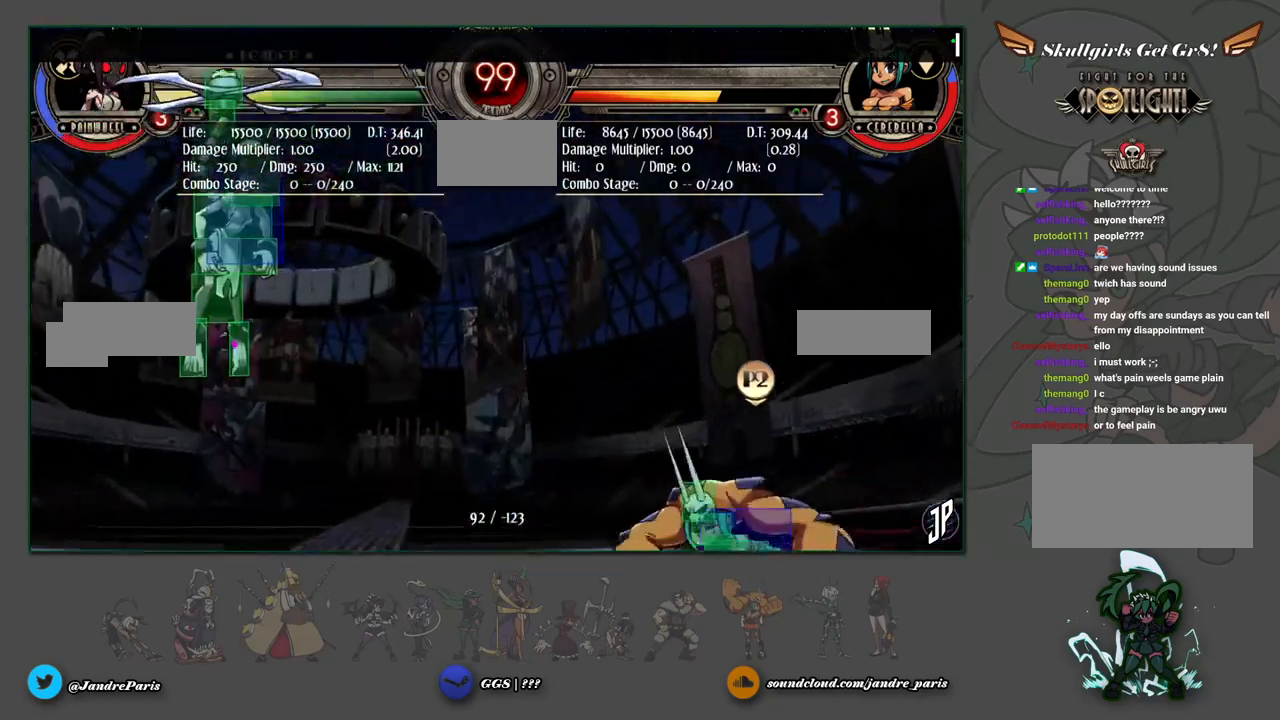
{"buttons": ["R1"], "left_stick": "center", "events": [[67, "left_stick", "up-left"], [283, "left_stick", "up-right"], [350, "left_stick", "right"], [467, "left_stick", "center"], [500, "R1", "down"]]}
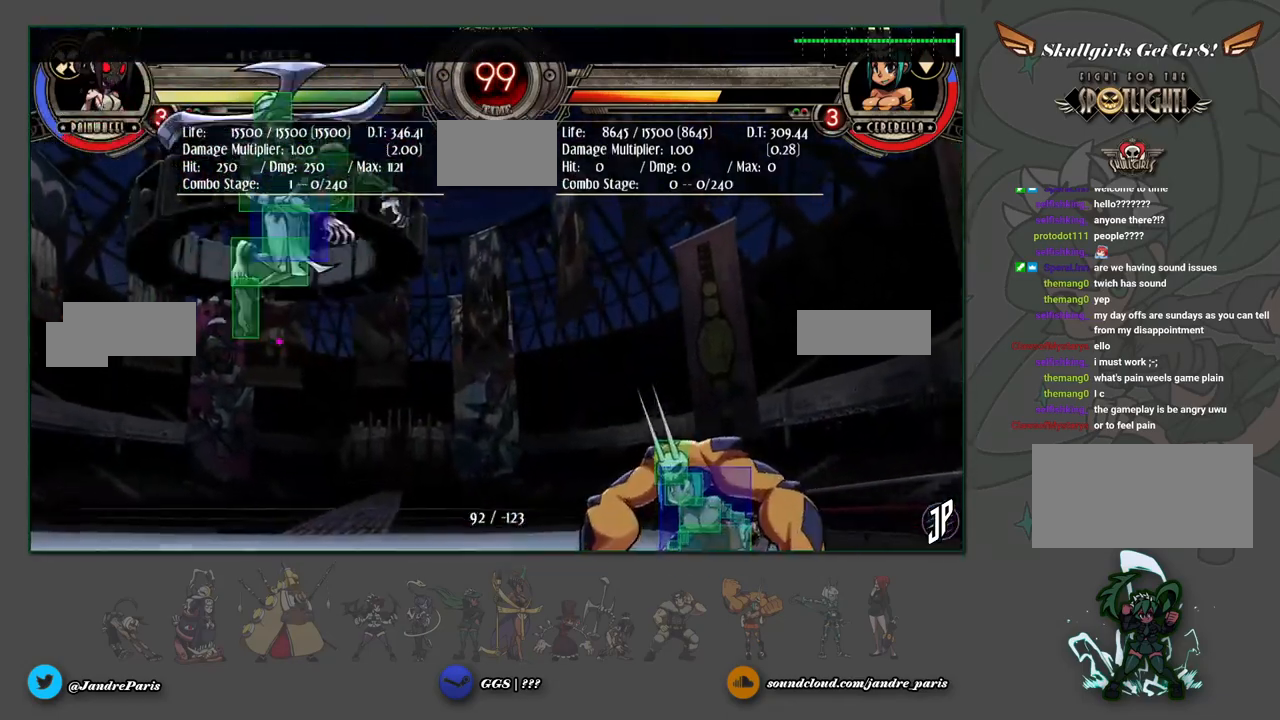
{"buttons": ["R1"], "left_stick": "center", "events": []}